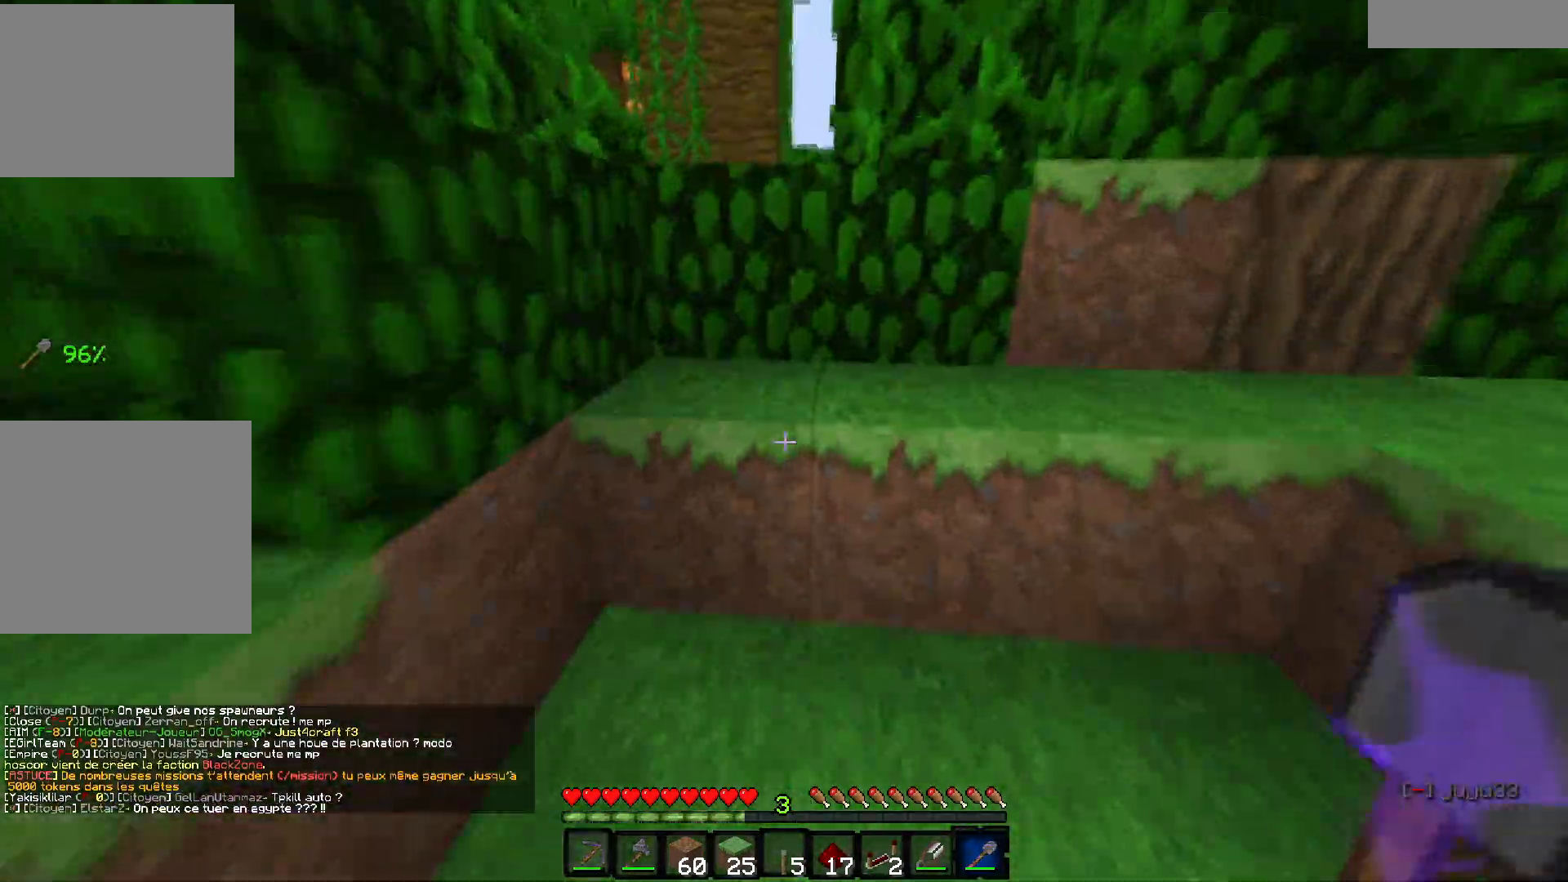
Gameplay with keyboard; each line is a JSON object with the keys held at the frame after it. "events" lists presses ("down") and releases ("up") of "d", "q", "s" and "z" between this image and that frame as [ms after this image, input, new state], when the widget could be followed in between. No other keys are recorded. Mouse input is not recorded.
{"keys": ["z"], "events": [[133, "q", "down"], [500, "q", "up"]]}
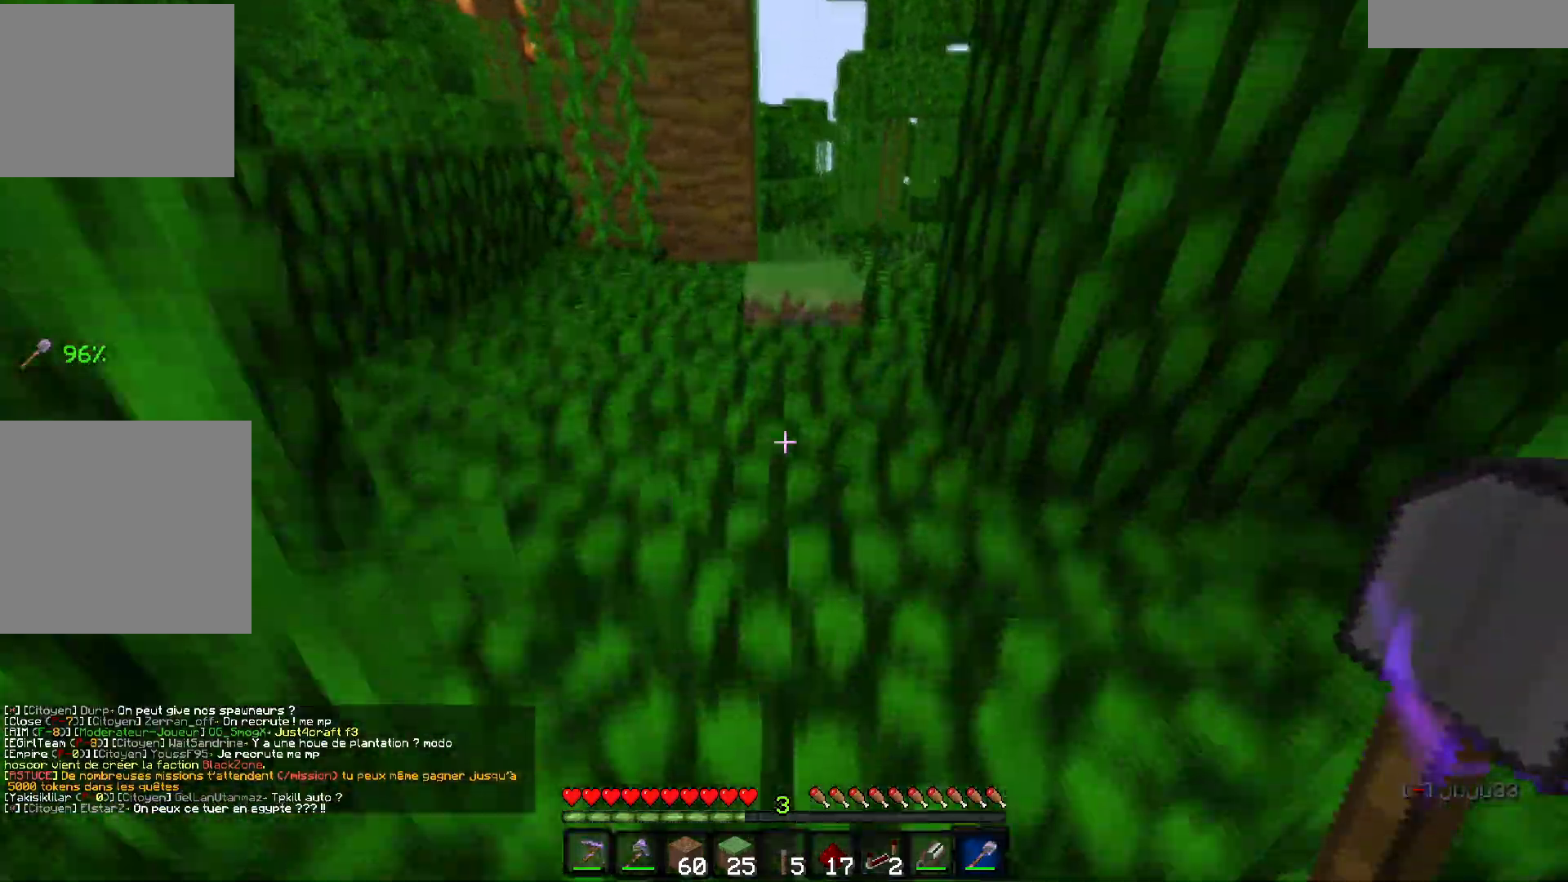
{"keys": ["z"], "events": [[83, "d", "down"], [300, "d", "up"]]}
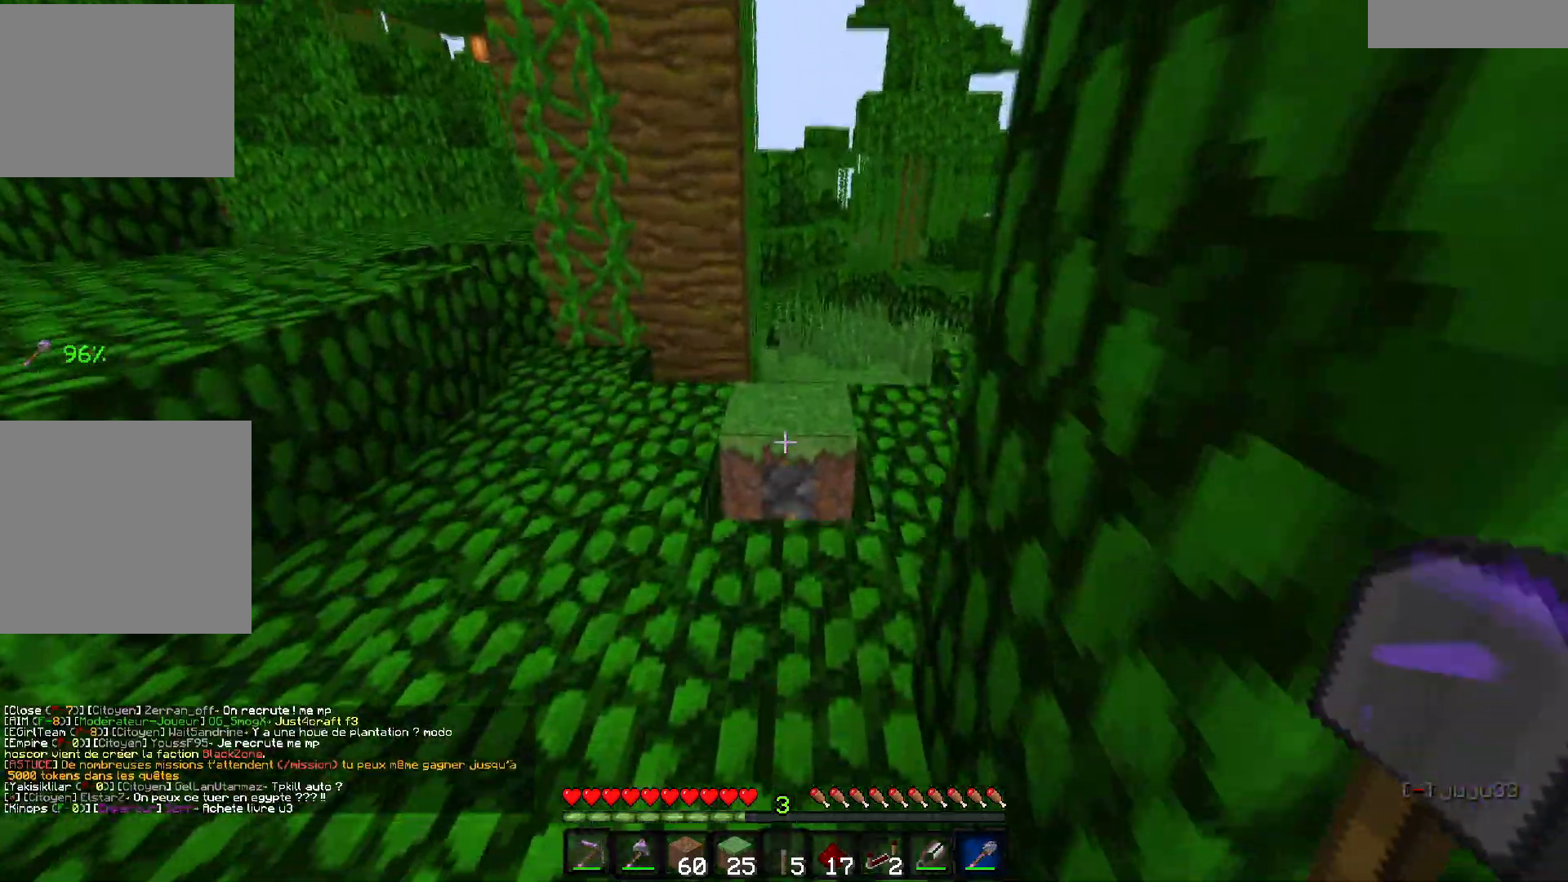
{"keys": ["d"], "events": [[50, "z", "up"], [467, "d", "down"]]}
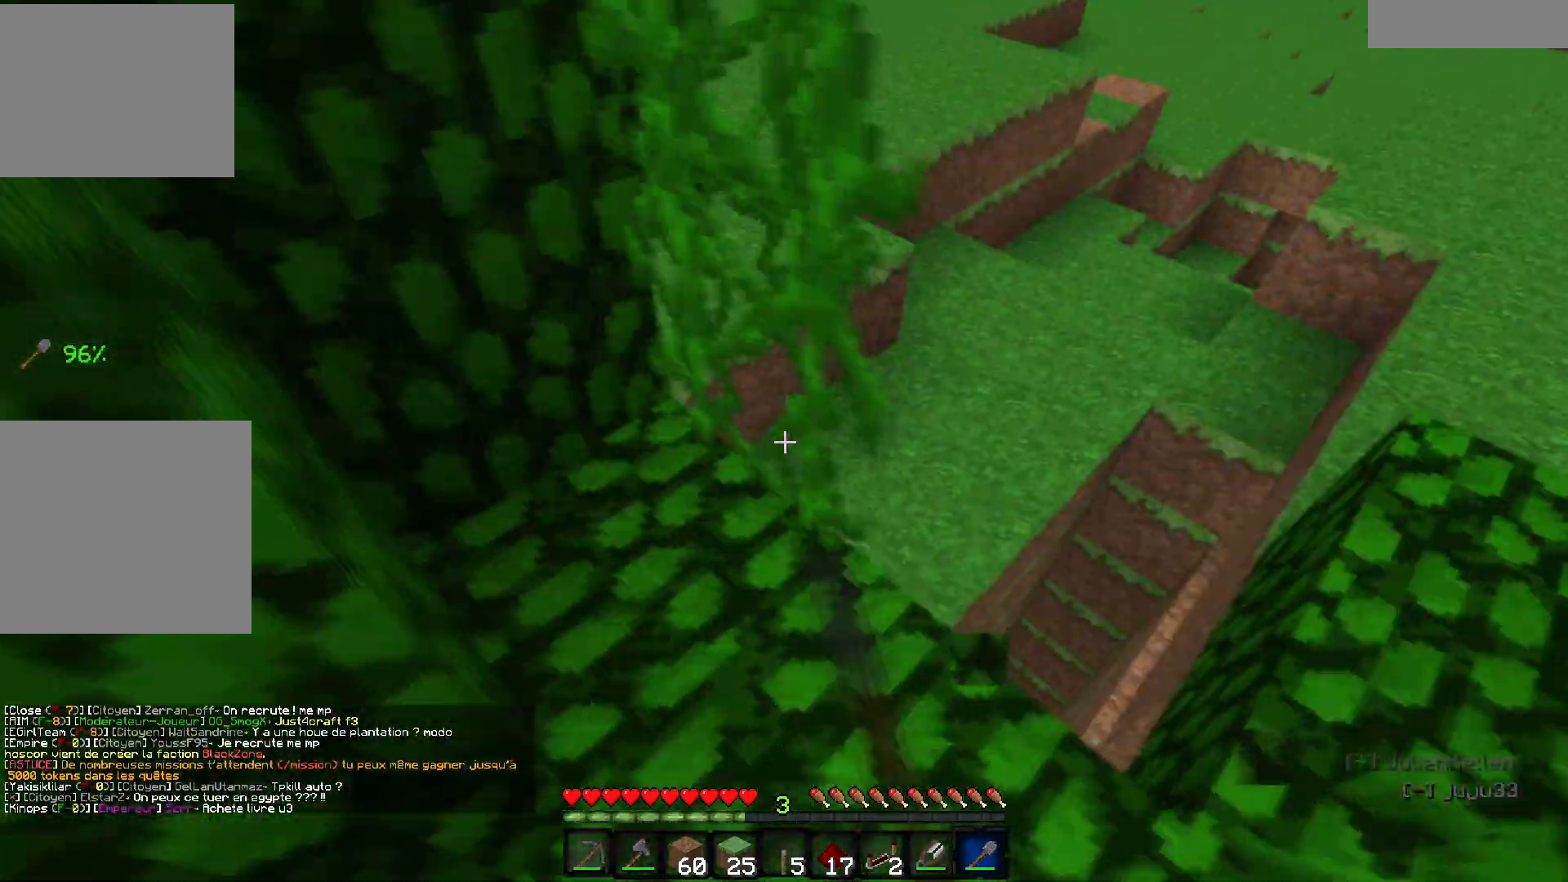
{"keys": ["z"], "events": [[83, "z", "down"], [450, "d", "up"]]}
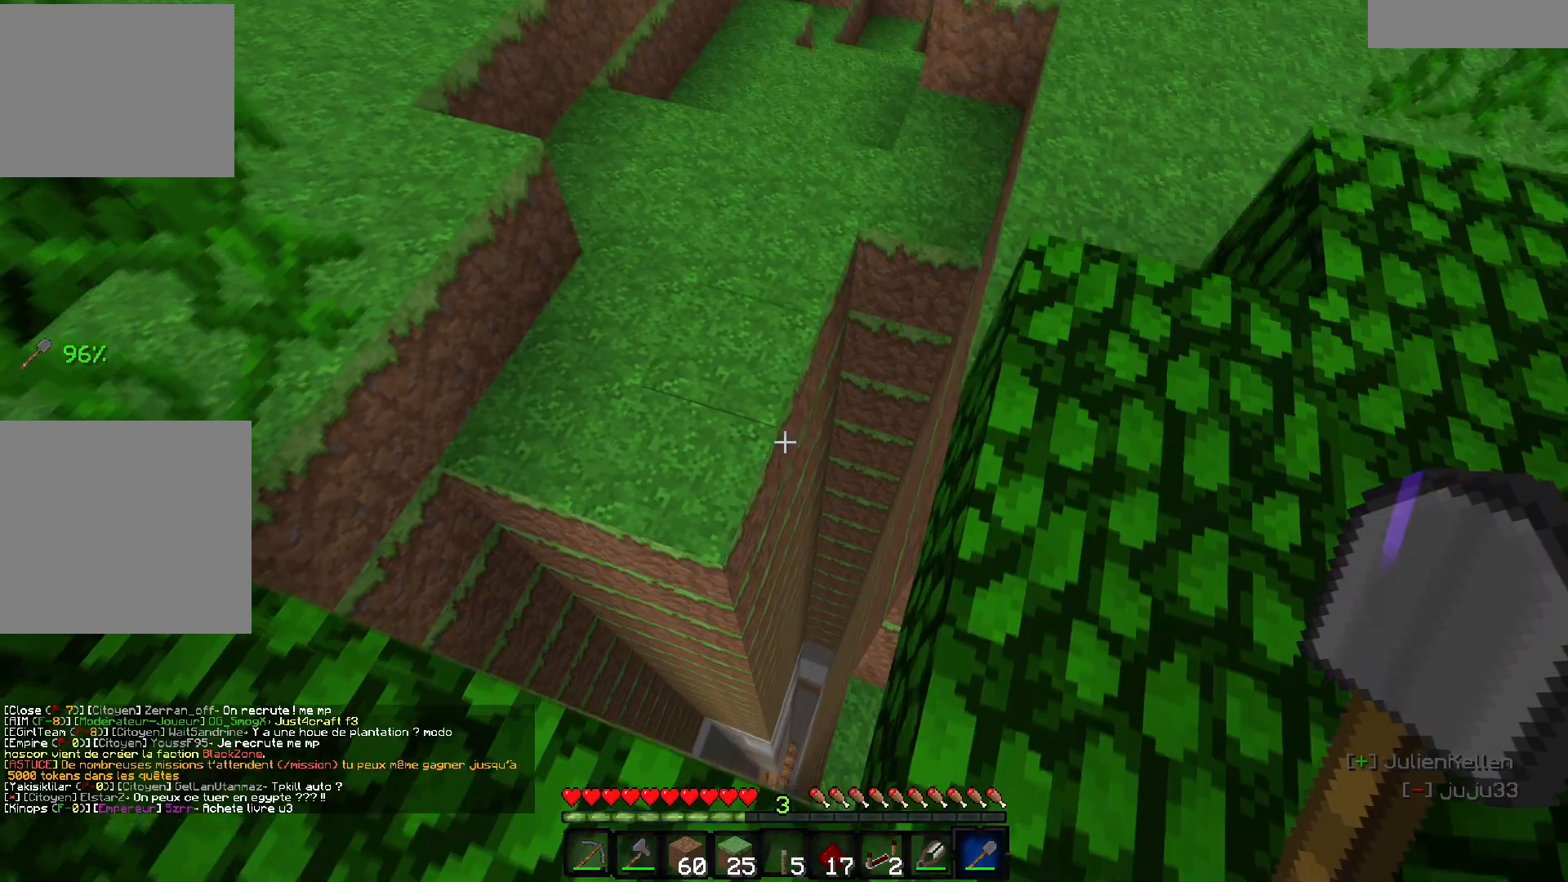
{"keys": ["q", "z"], "events": [[100, "z", "up"], [167, "q", "down"], [367, "z", "down"]]}
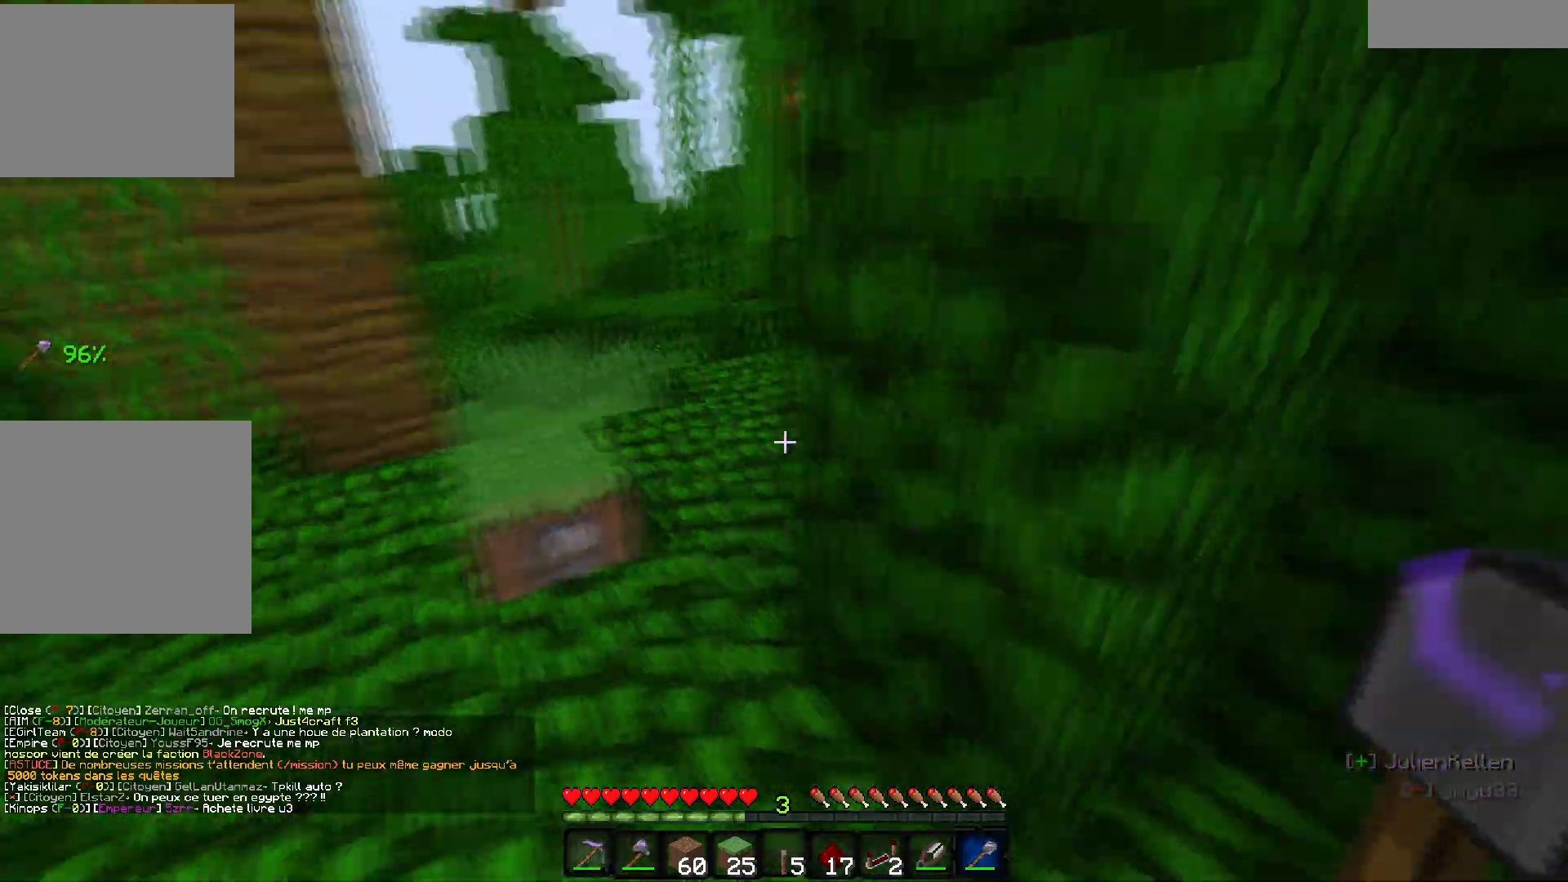
{"keys": [], "events": [[200, "q", "up"], [250, "z", "up"]]}
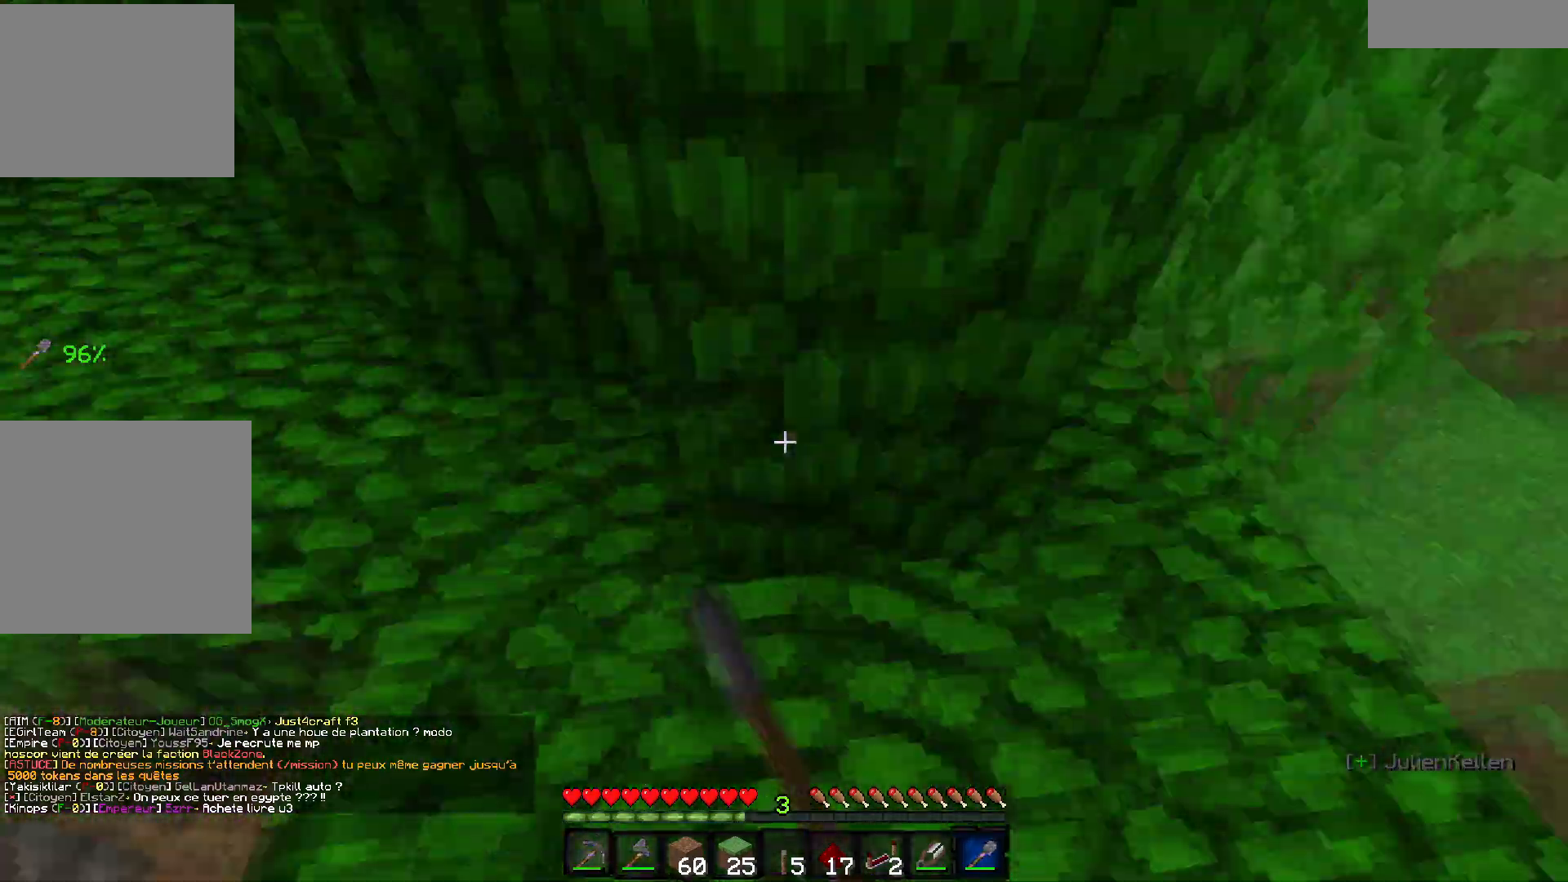
{"keys": ["d", "z"], "events": [[83, "d", "down"], [133, "z", "down"]]}
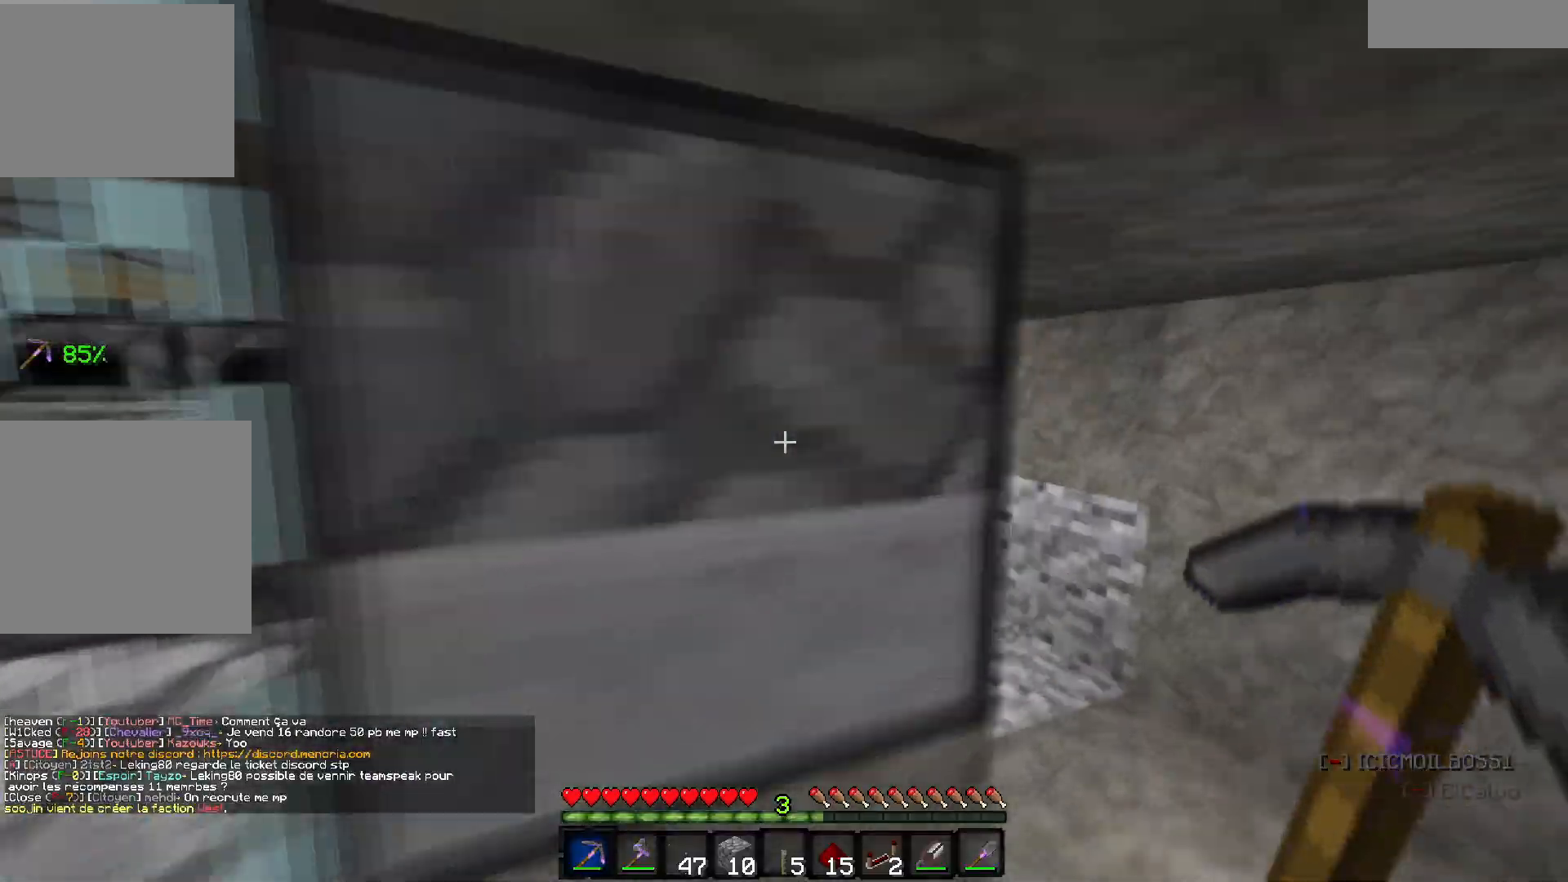
{"keys": ["z"], "events": [[350, "d", "up"]]}
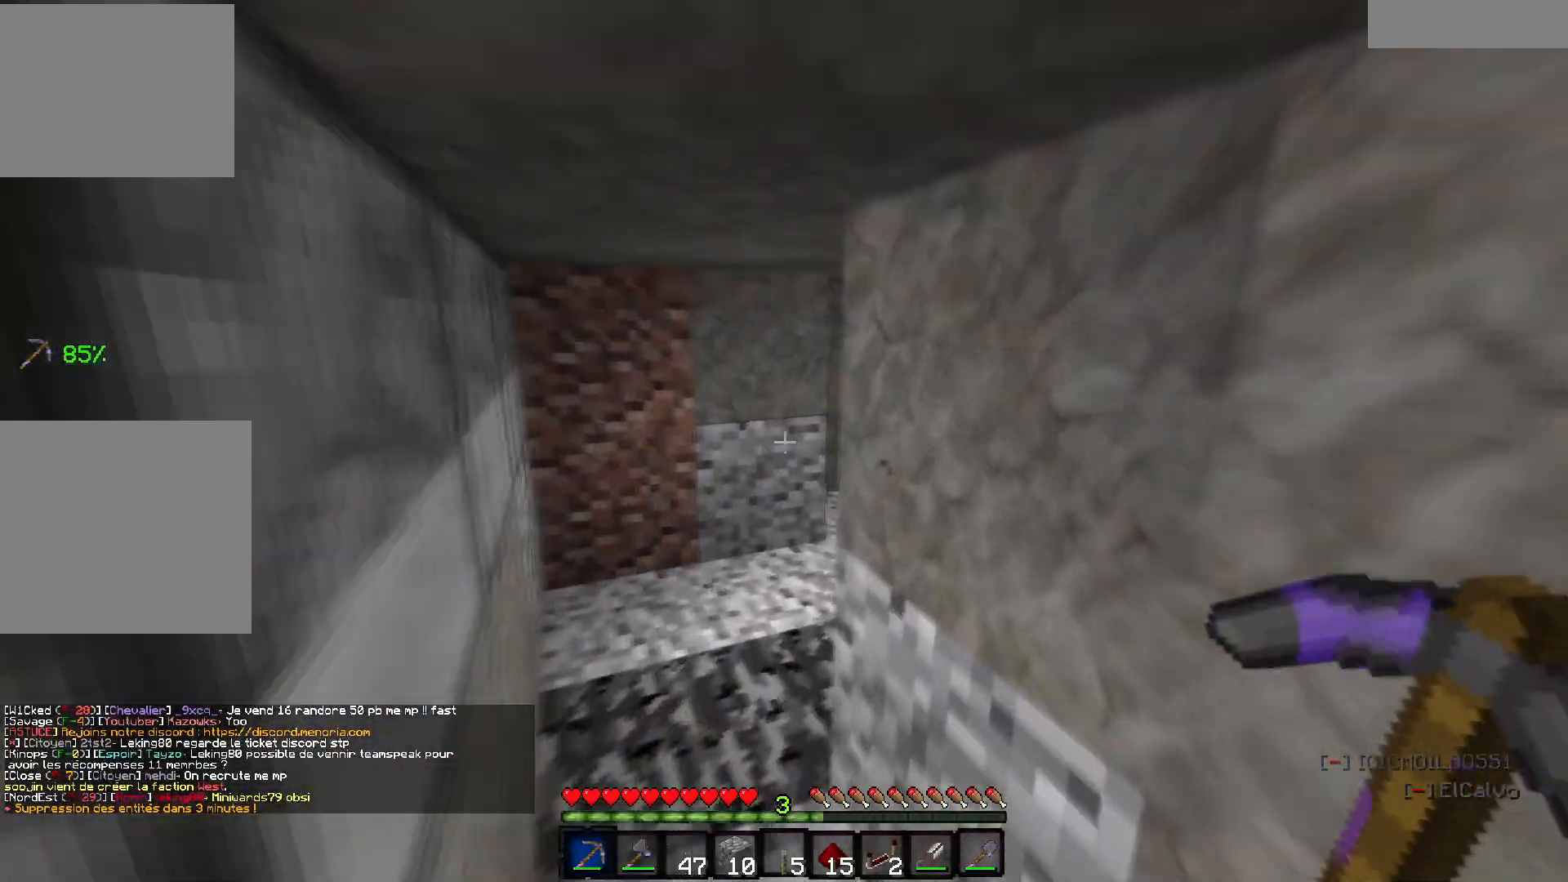
{"keys": [], "events": [[117, "q", "down"], [367, "q", "up"], [417, "z", "up"]]}
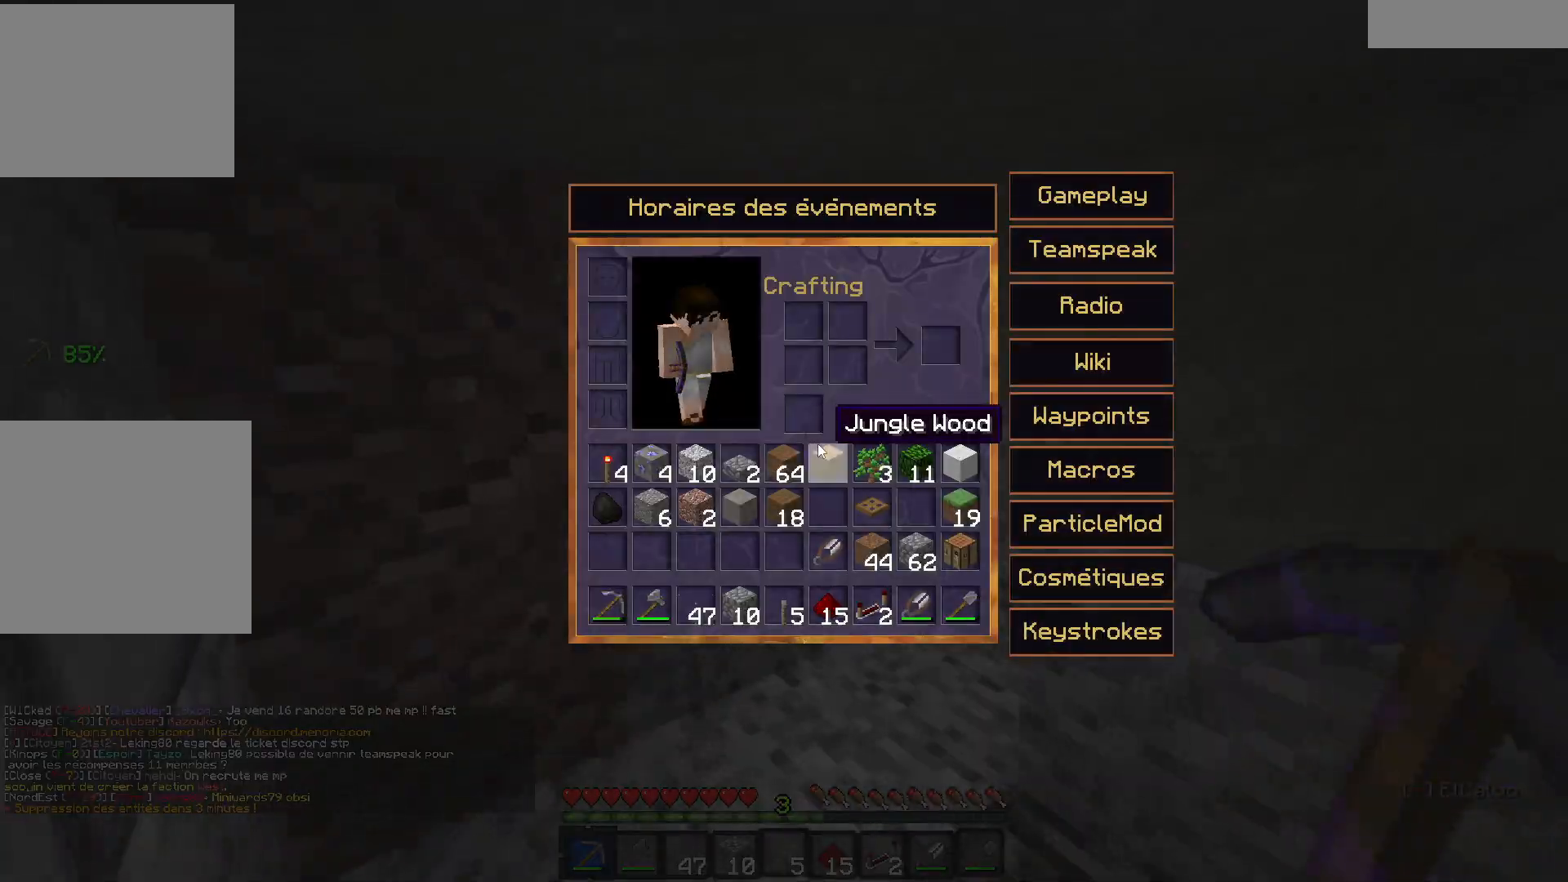
{"keys": ["z"], "events": [[317, "z", "down"]]}
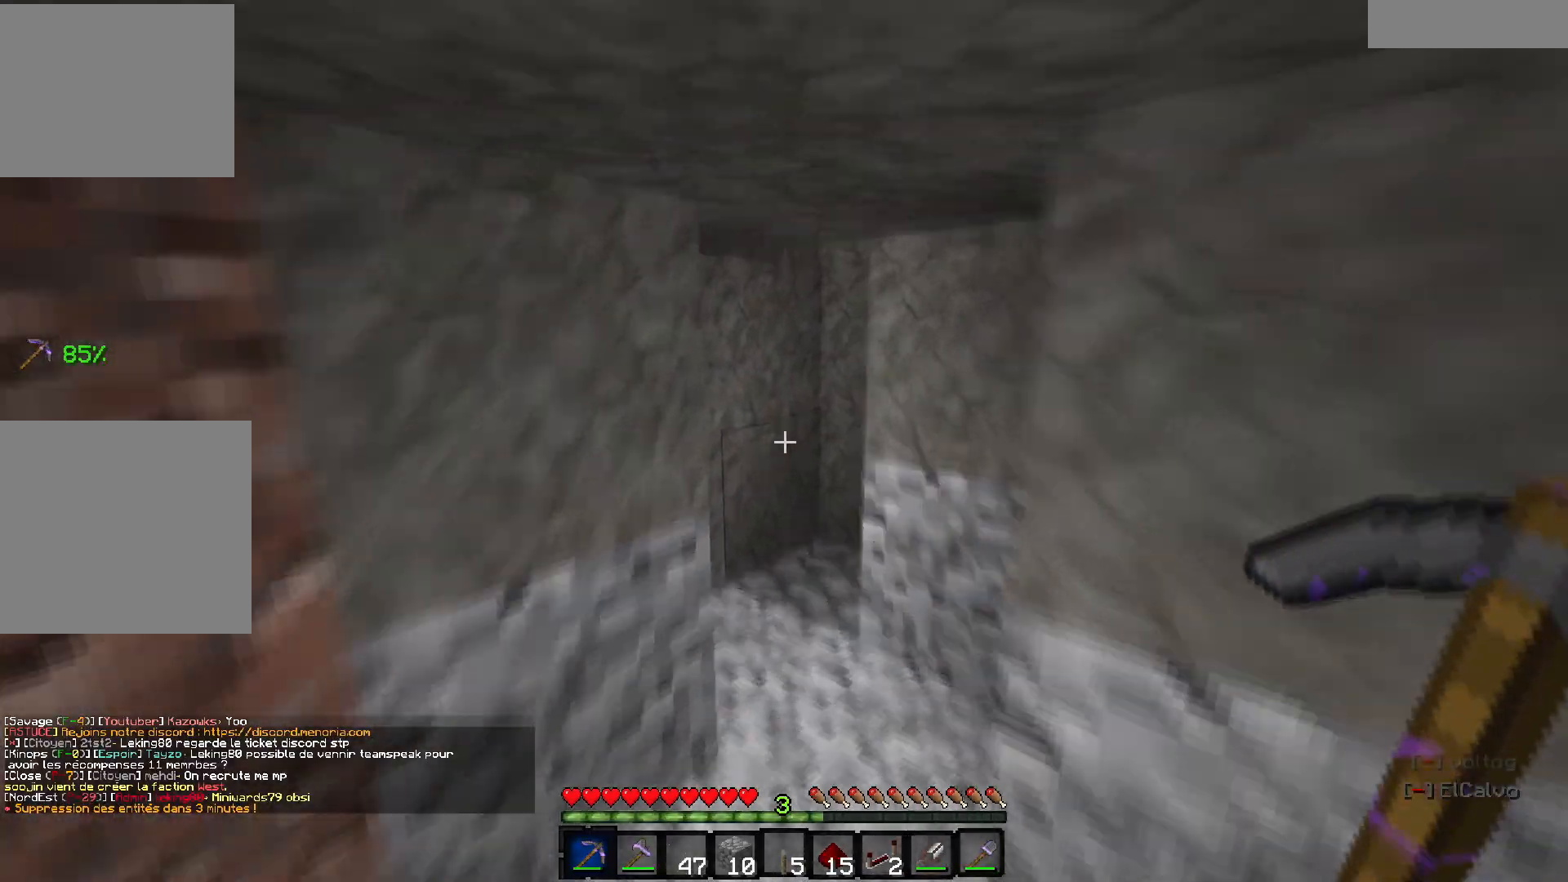
{"keys": ["q", "z"], "events": [[283, "d", "down"], [433, "q", "down"], [450, "d", "up"]]}
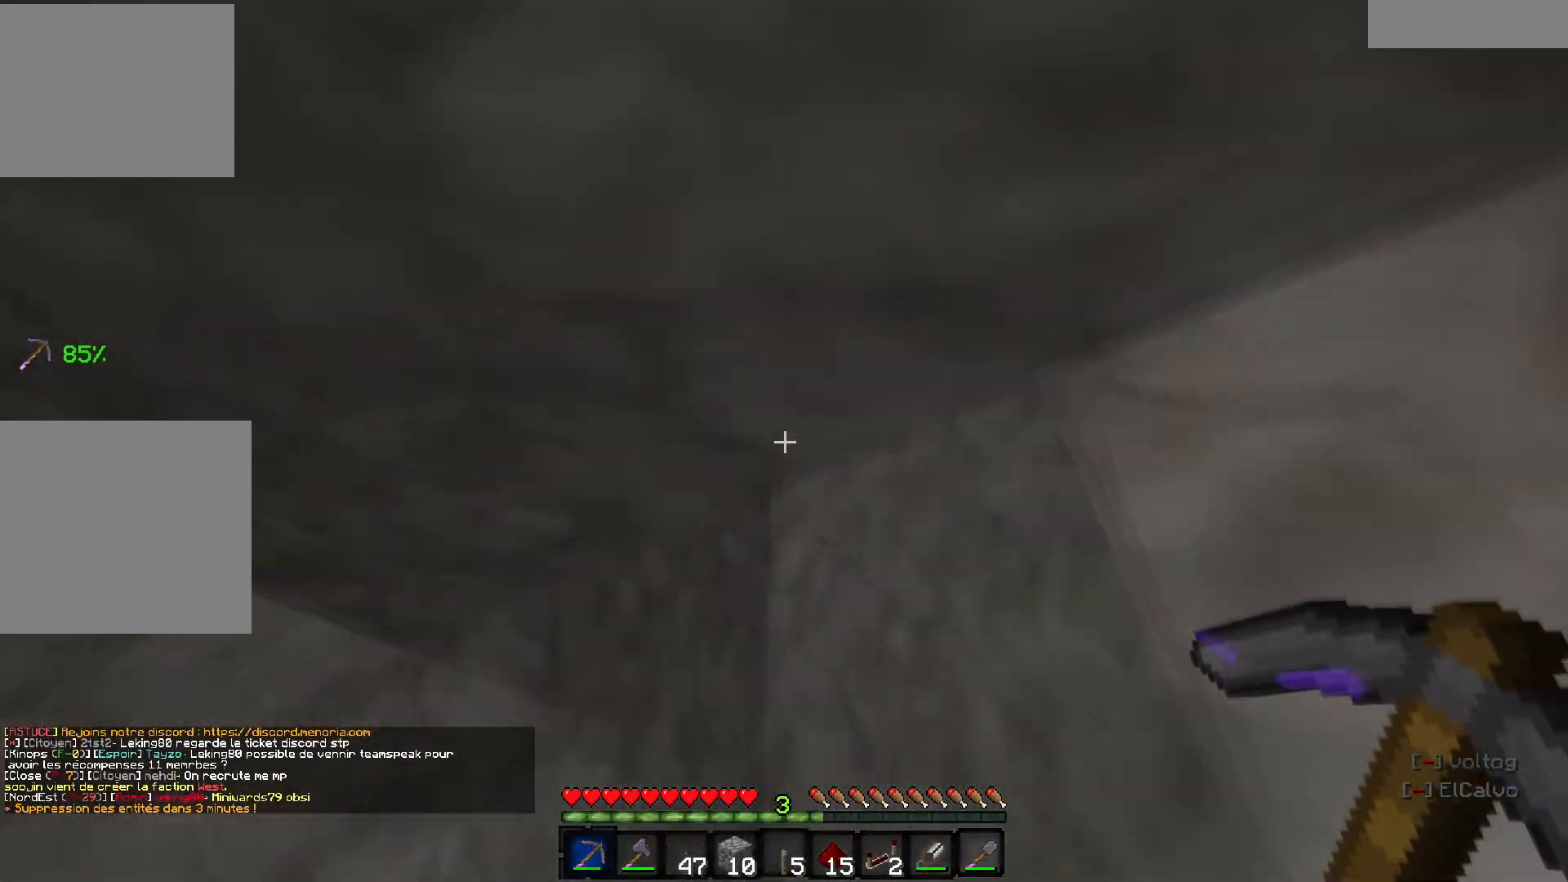
{"keys": ["s"], "events": [[133, "q", "up"], [350, "z", "up"], [383, "s", "down"]]}
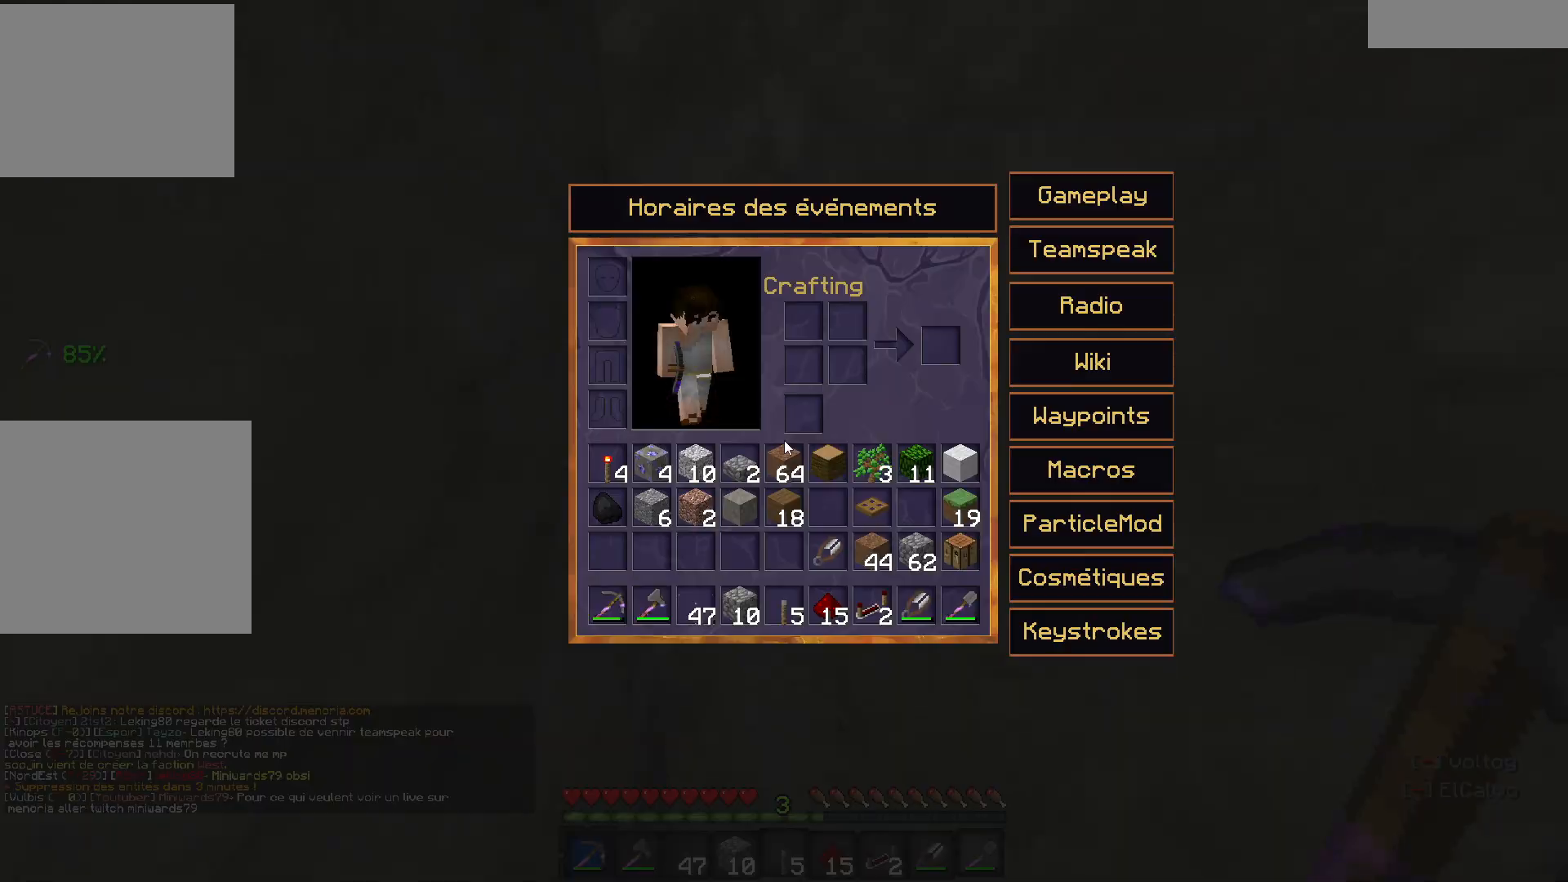
{"keys": ["s"], "events": [[17, "s", "up"], [367, "s", "down"]]}
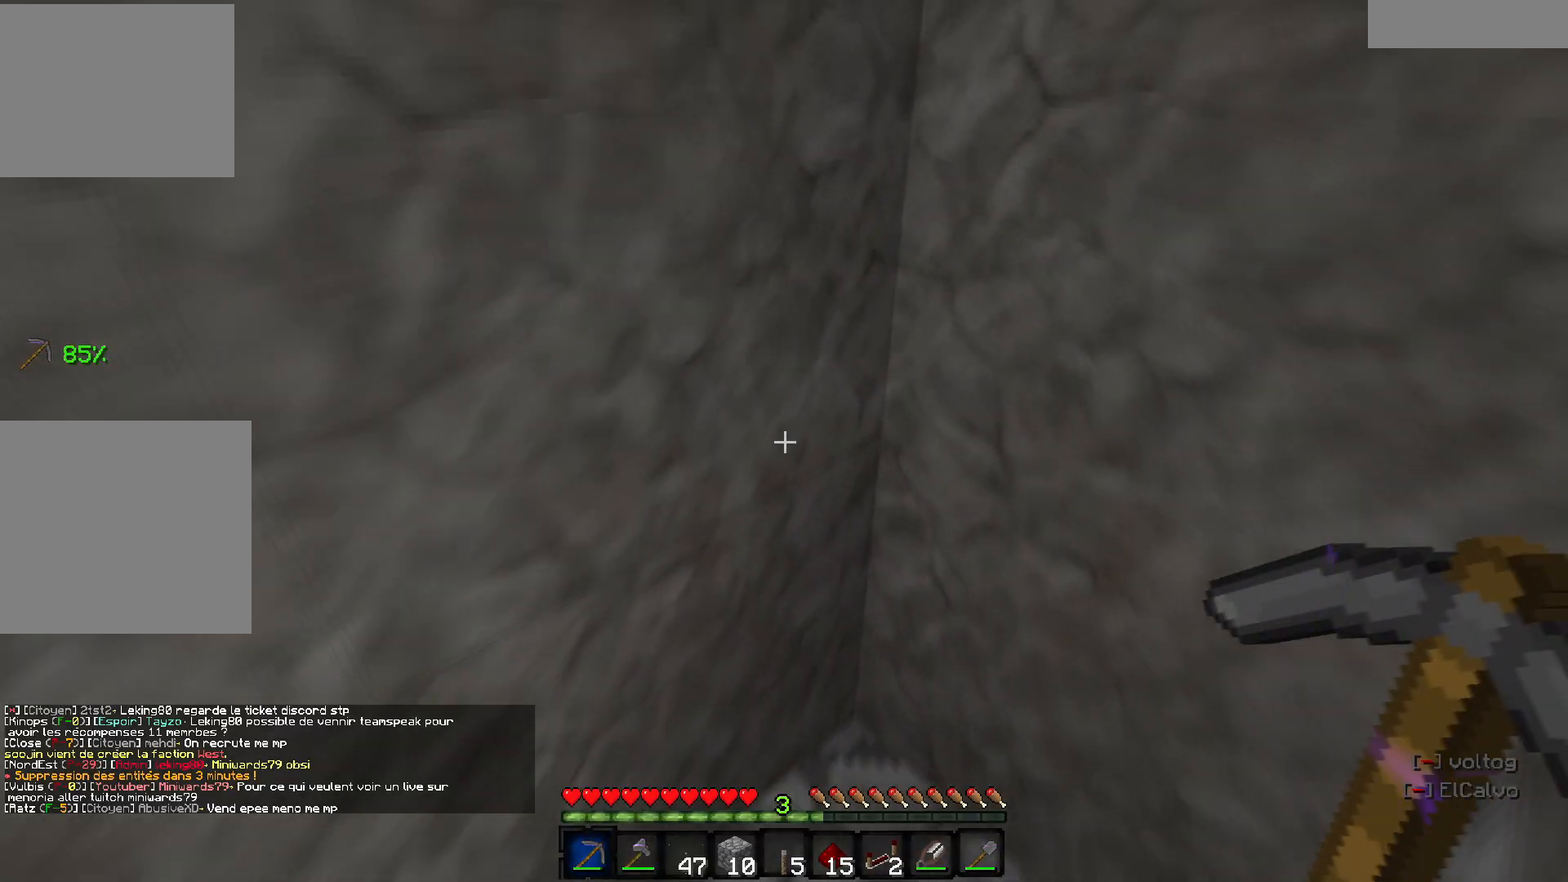
{"keys": [], "events": [[117, "s", "up"]]}
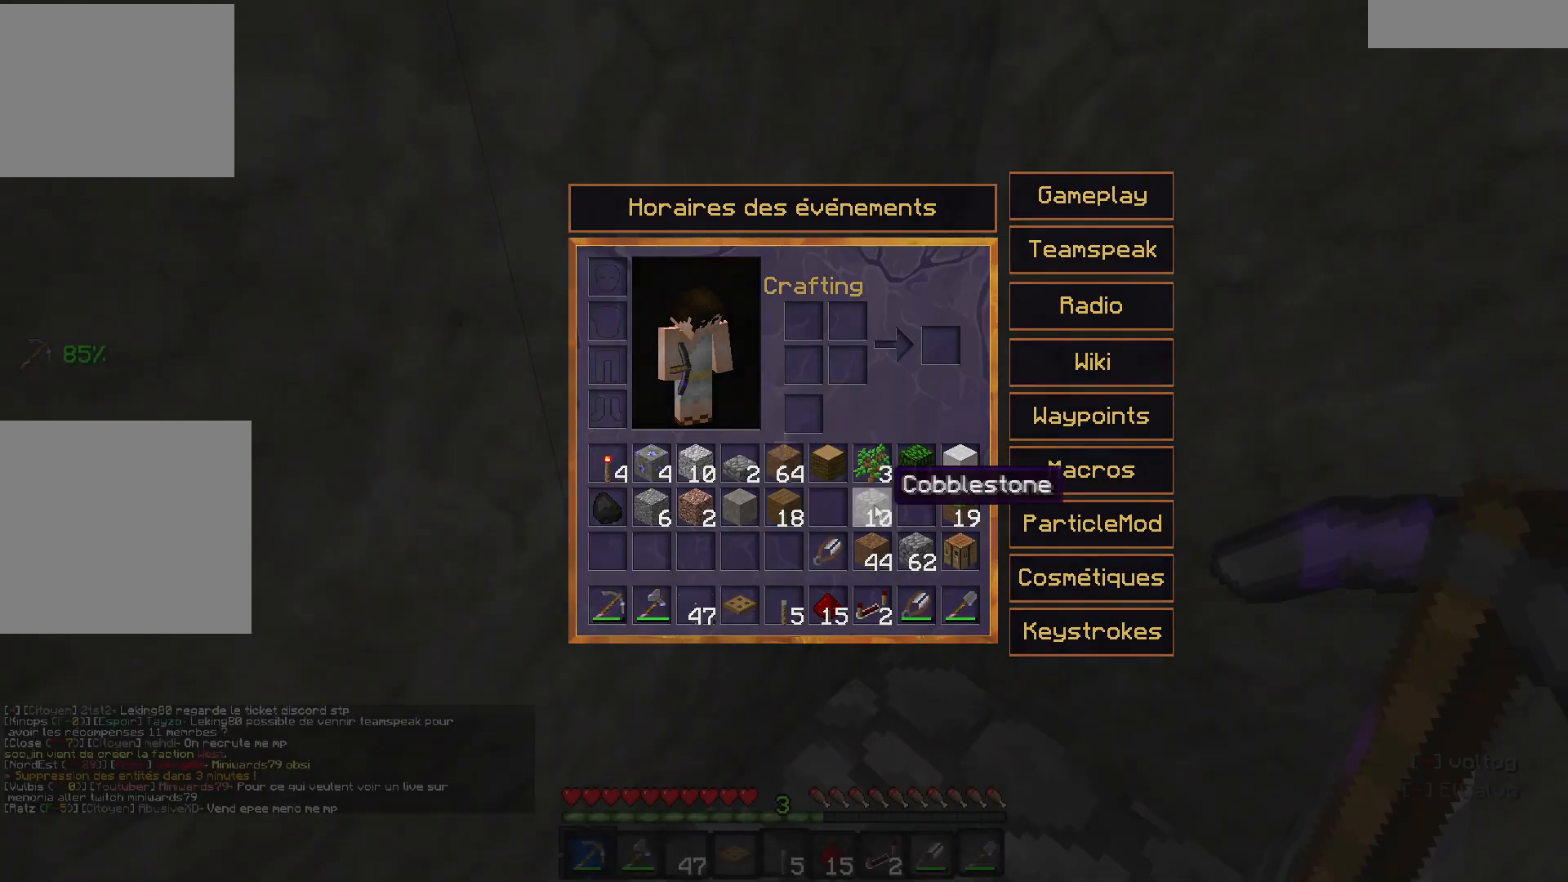
{"keys": ["s"], "events": [[317, "s", "down"]]}
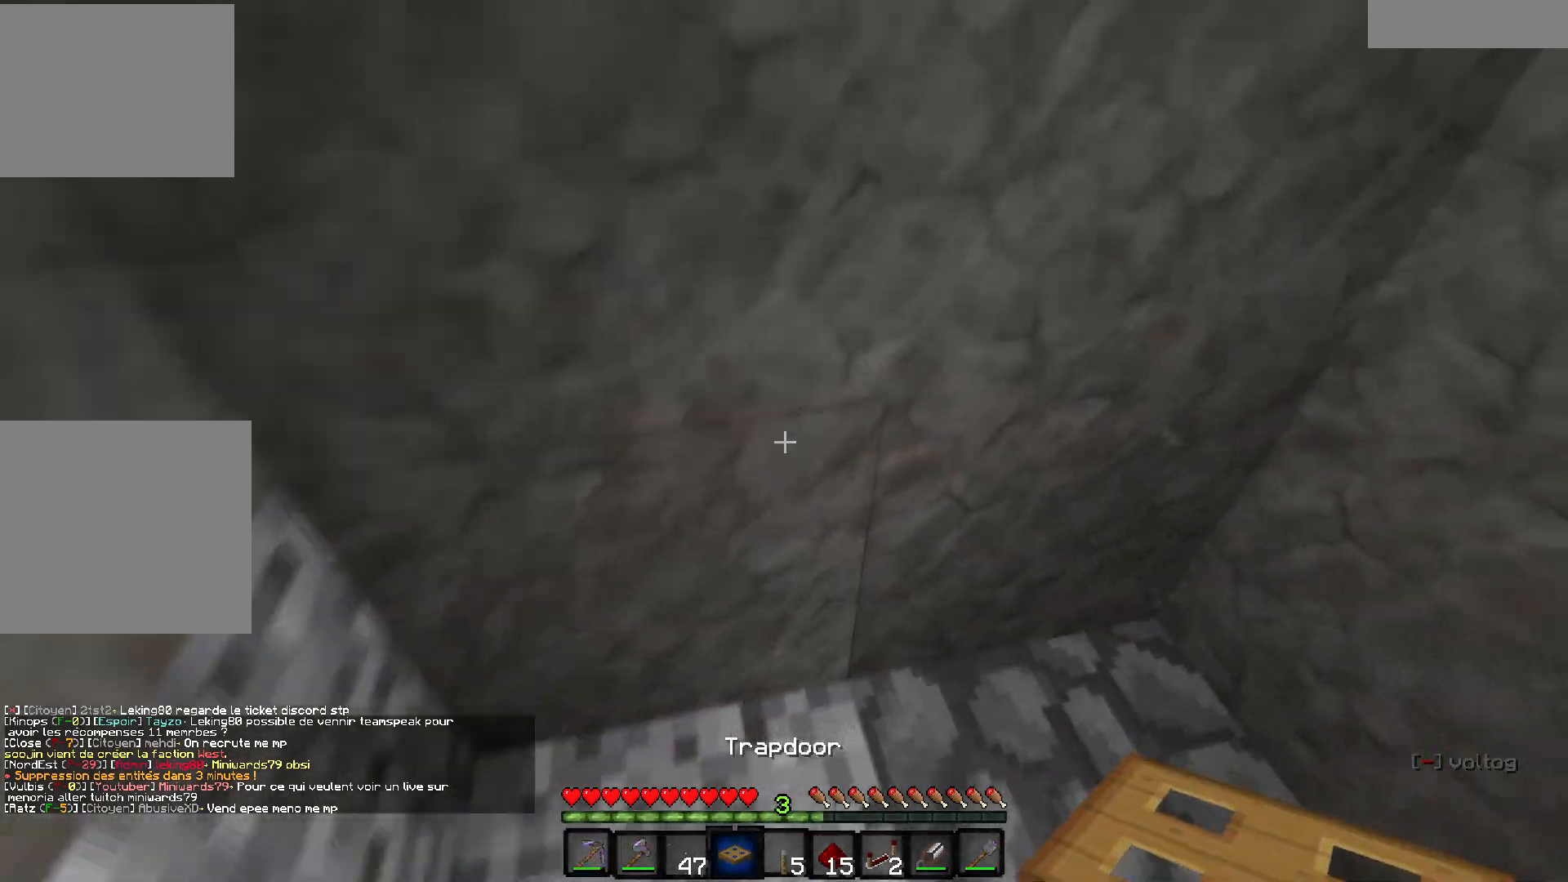
{"keys": [], "events": [[67, "s", "up"]]}